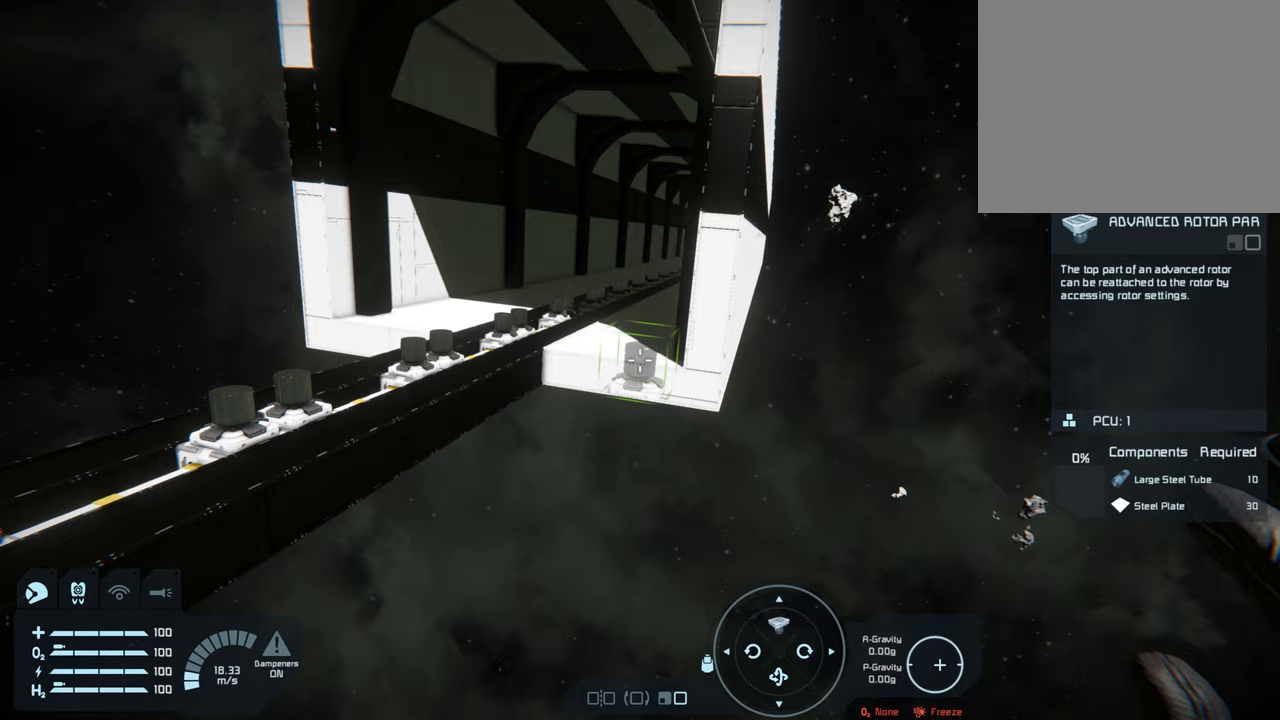
Gameplay with a controller (Xbox layout); each line is a JSON object with the inputs held at the frame after it. "events" lists button and stick changes between this image and that frame as [ms after this image, input, new state], when the widget could be followed in between. Not read: L3.
{"buttons": [], "left_stick": "center", "right_stick": "center", "events": [[200, "right_stick", "left"], [467, "right_stick", "center"]]}
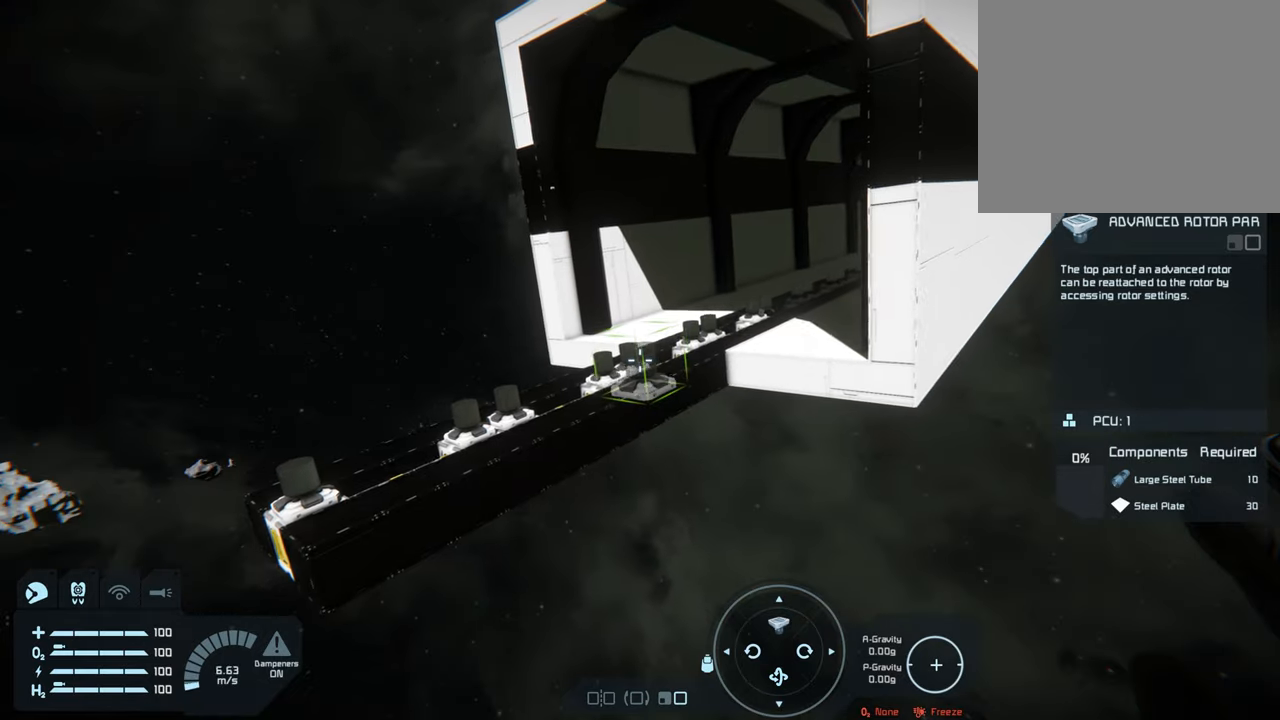
{"buttons": ["L1"], "left_stick": "center", "right_stick": "center", "events": [[217, "right_stick", "down-left"], [333, "L1", "down"], [500, "right_stick", "center"]]}
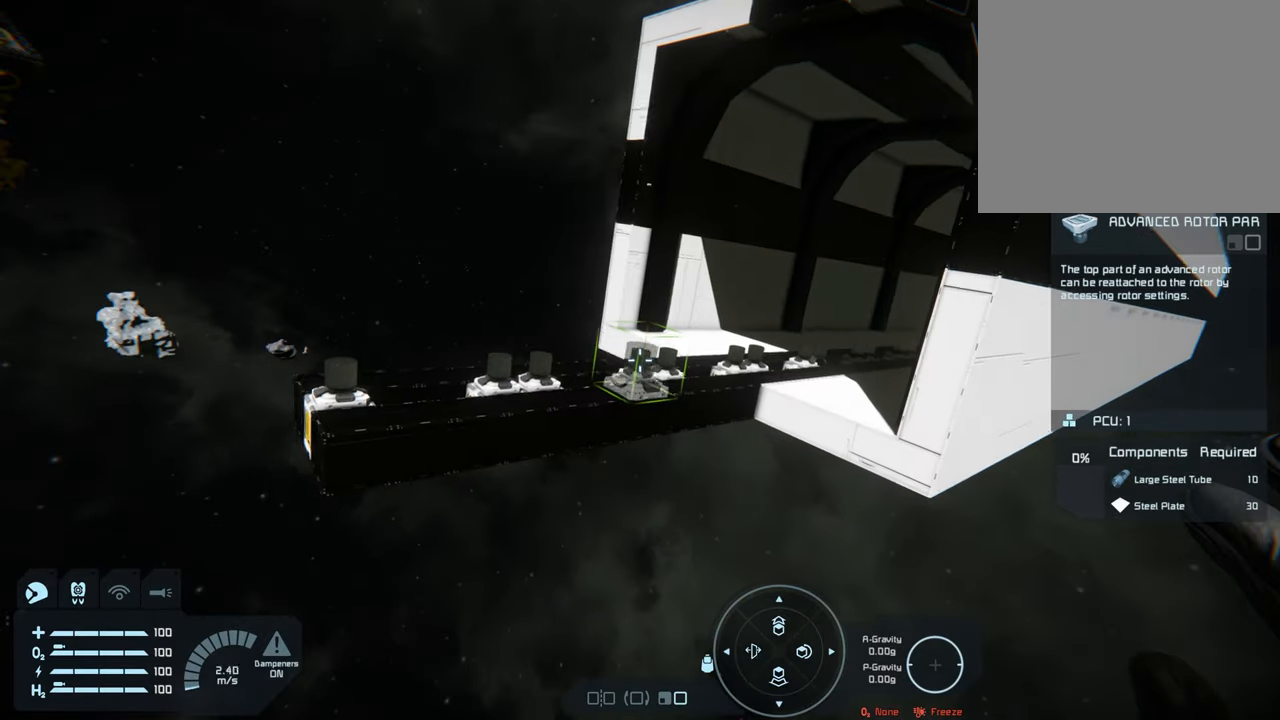
{"buttons": ["L1"], "left_stick": "center", "right_stick": "center", "events": [[333, "right_stick", "left"], [483, "right_stick", "center"]]}
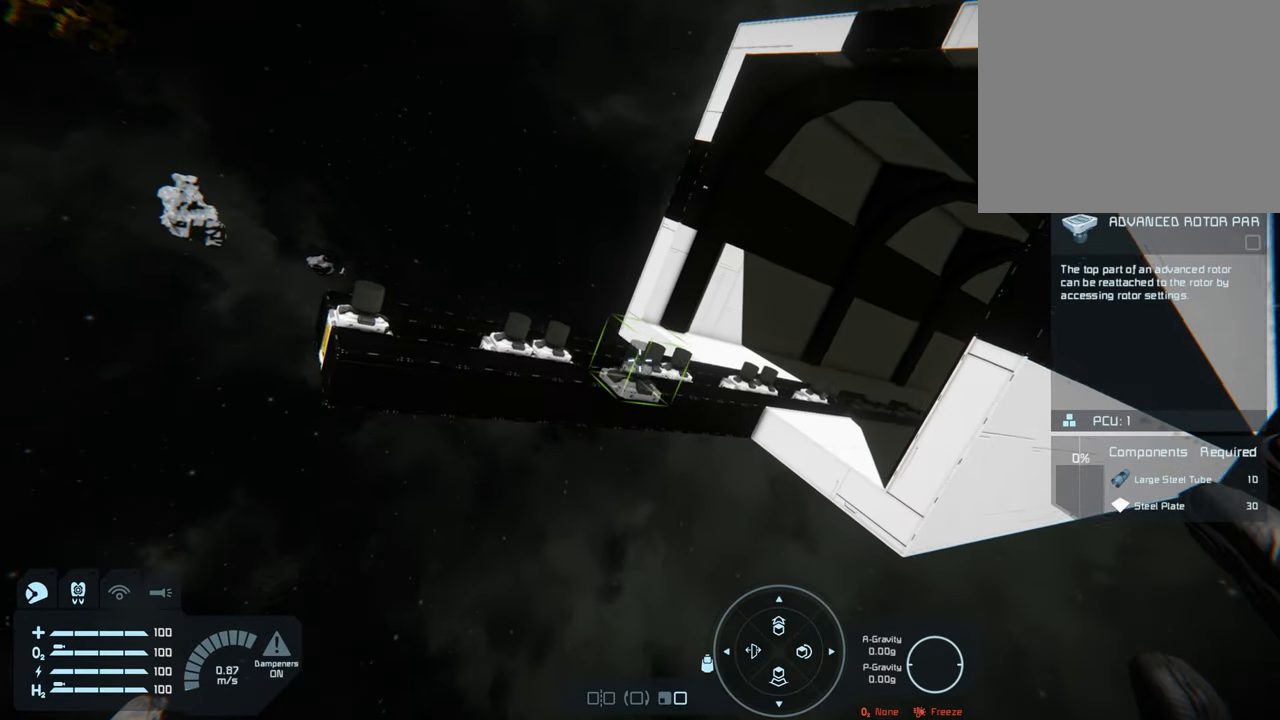
{"buttons": ["L1"], "left_stick": "center", "right_stick": "left", "events": [[417, "right_stick", "left"]]}
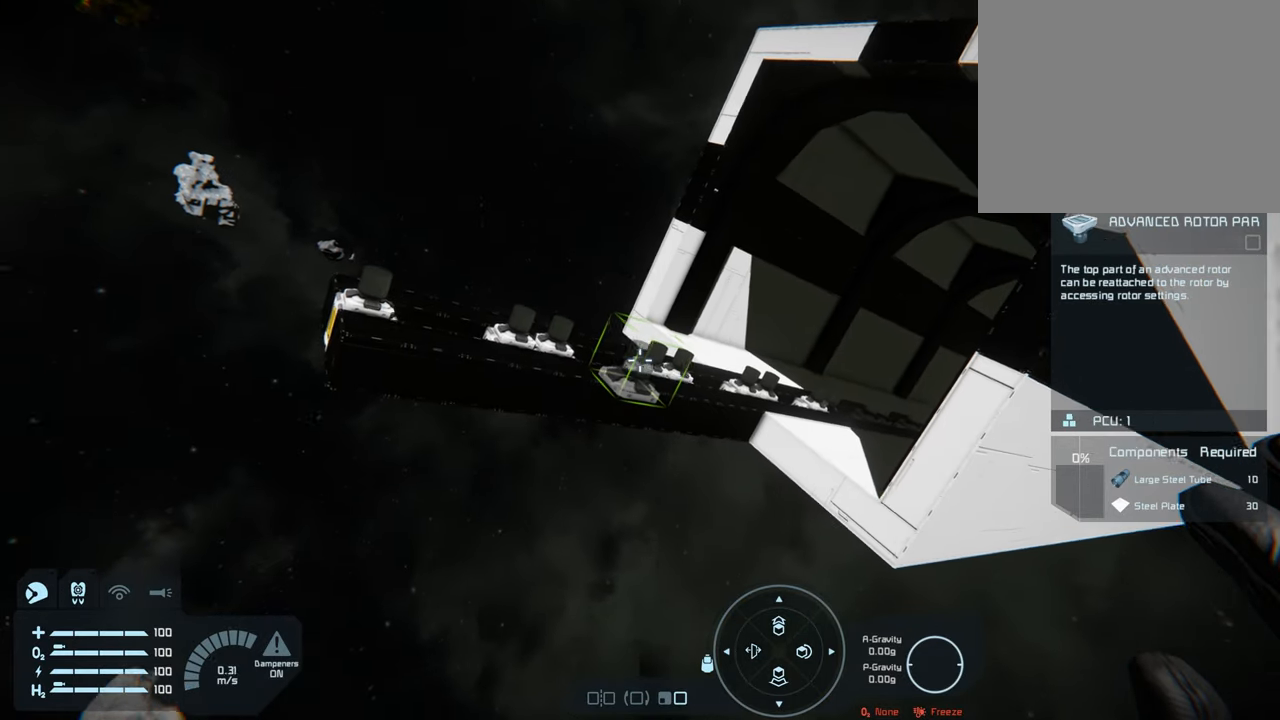
{"buttons": ["L1"], "left_stick": "center", "right_stick": "right", "events": [[100, "right_stick", "center"], [383, "right_stick", "right"]]}
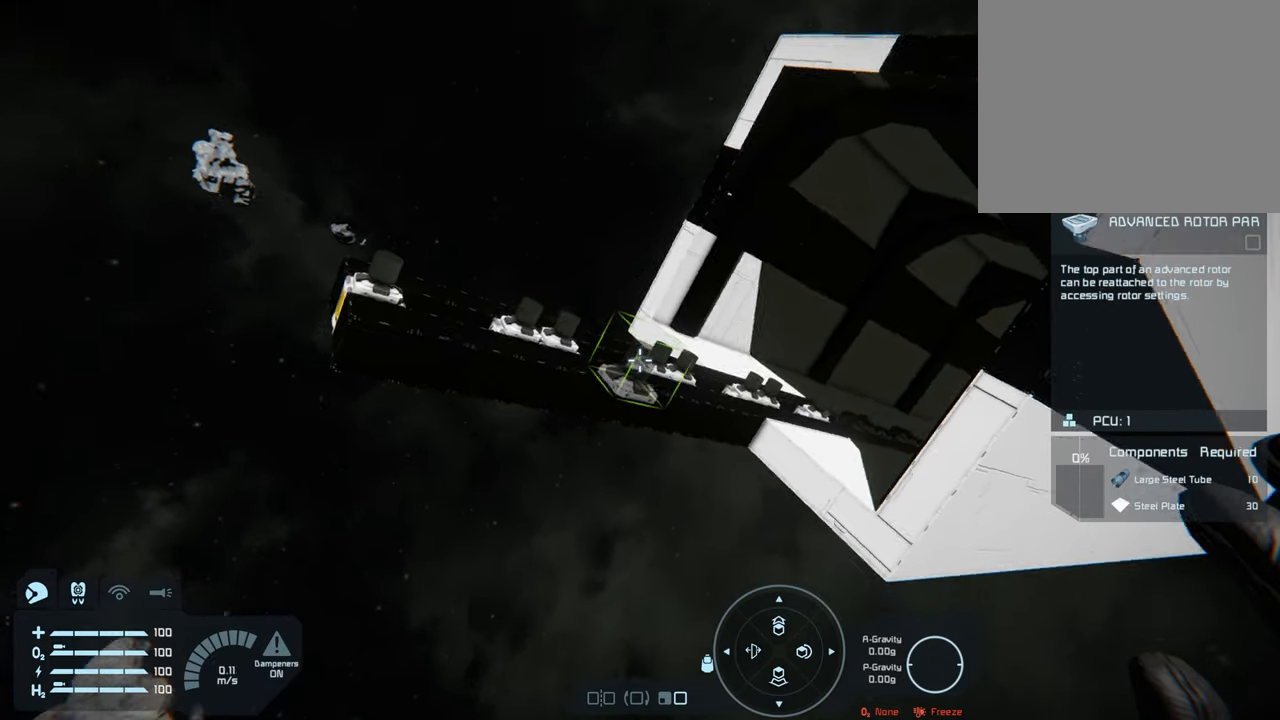
{"buttons": [], "left_stick": "center", "right_stick": "center", "events": [[100, "right_stick", "center"], [317, "L1", "up"]]}
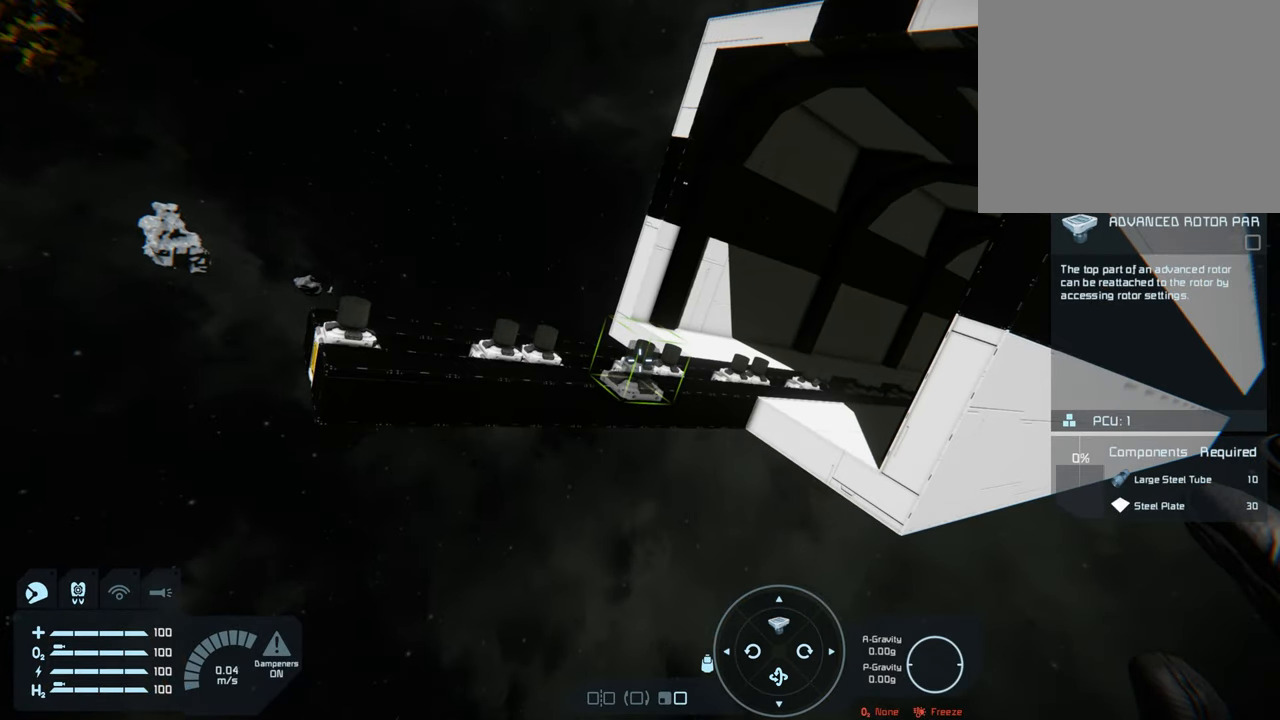
{"buttons": [], "left_stick": "center", "right_stick": "center", "events": [[83, "left_stick", "left"], [100, "right_stick", "left"], [283, "left_stick", "center"], [400, "right_stick", "center"]]}
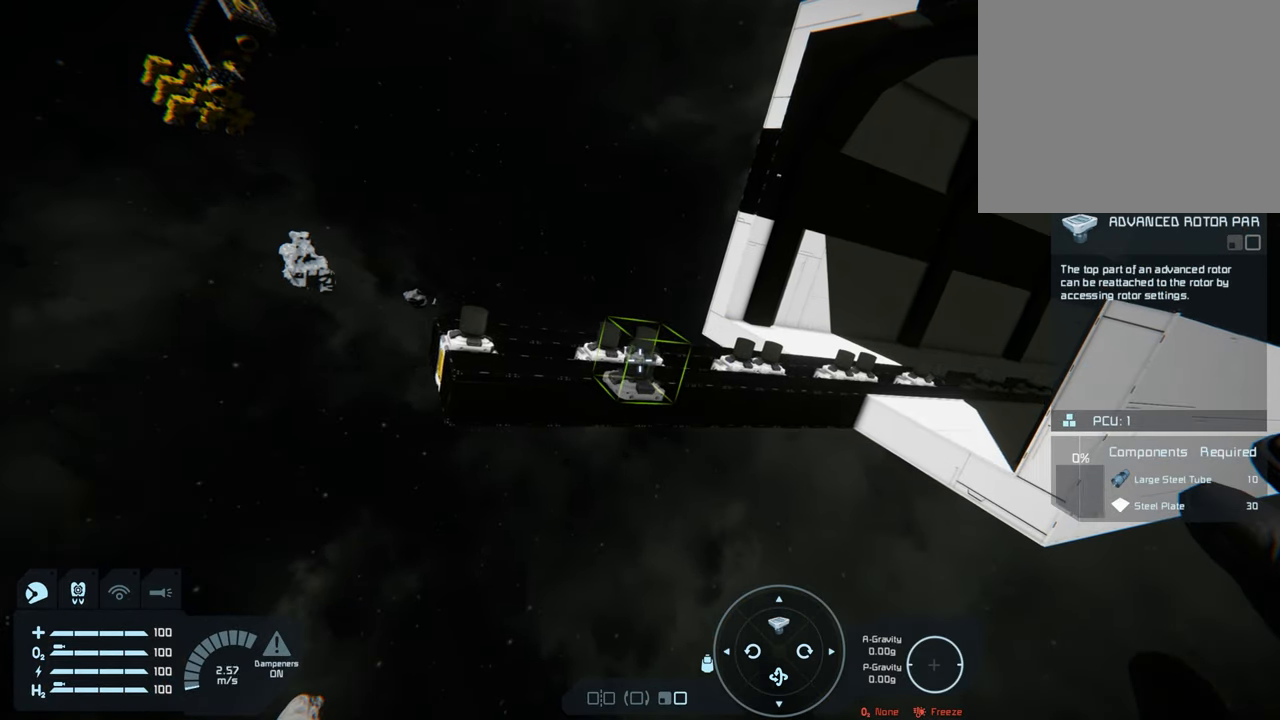
{"buttons": [], "left_stick": "center", "right_stick": "center", "events": [[267, "left_stick", "up-left"], [483, "left_stick", "center"]]}
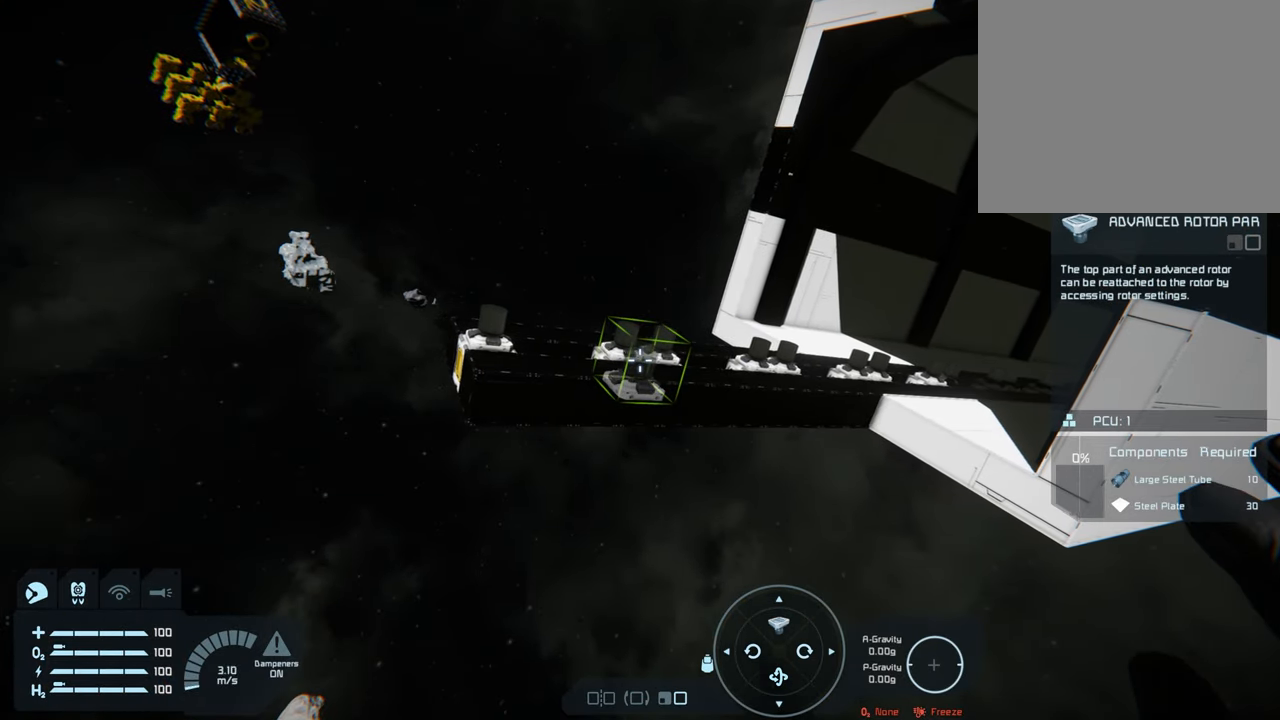
{"buttons": [], "left_stick": "center", "right_stick": "center", "events": [[150, "left_stick", "up"], [367, "left_stick", "center"]]}
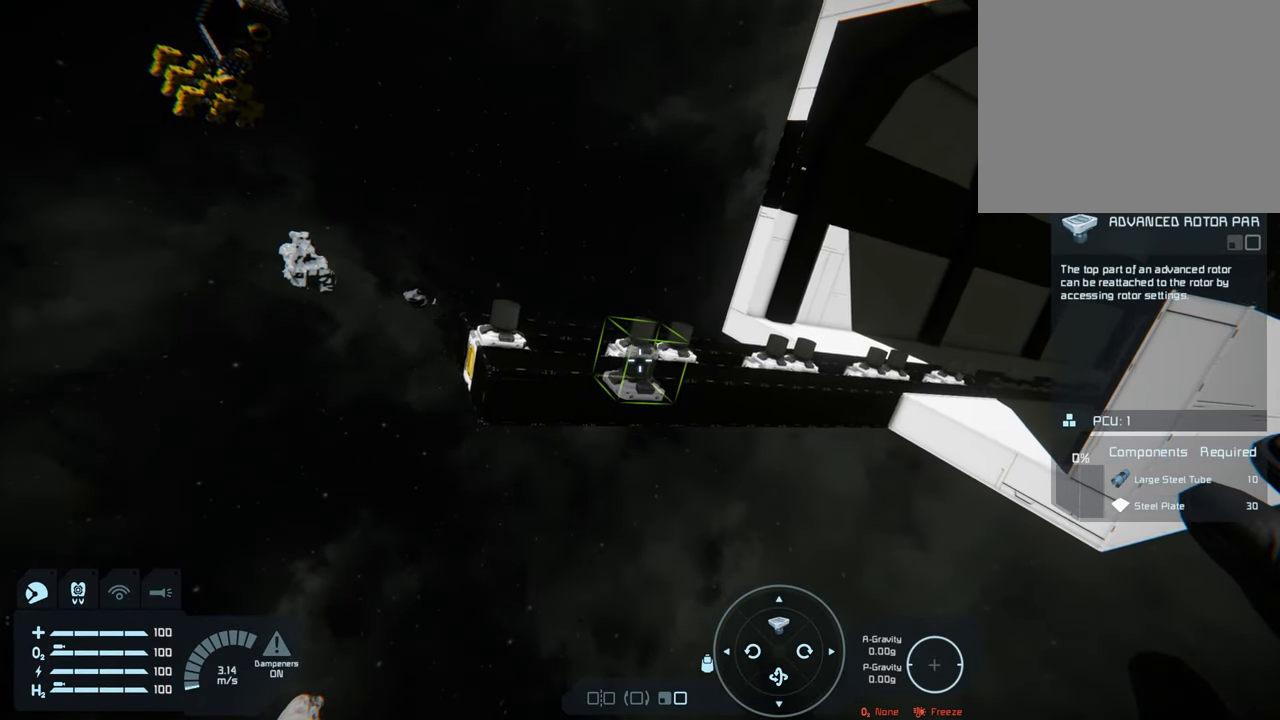
{"buttons": [], "left_stick": "center", "right_stick": "center", "events": [[133, "left_stick", "up"], [417, "left_stick", "center"]]}
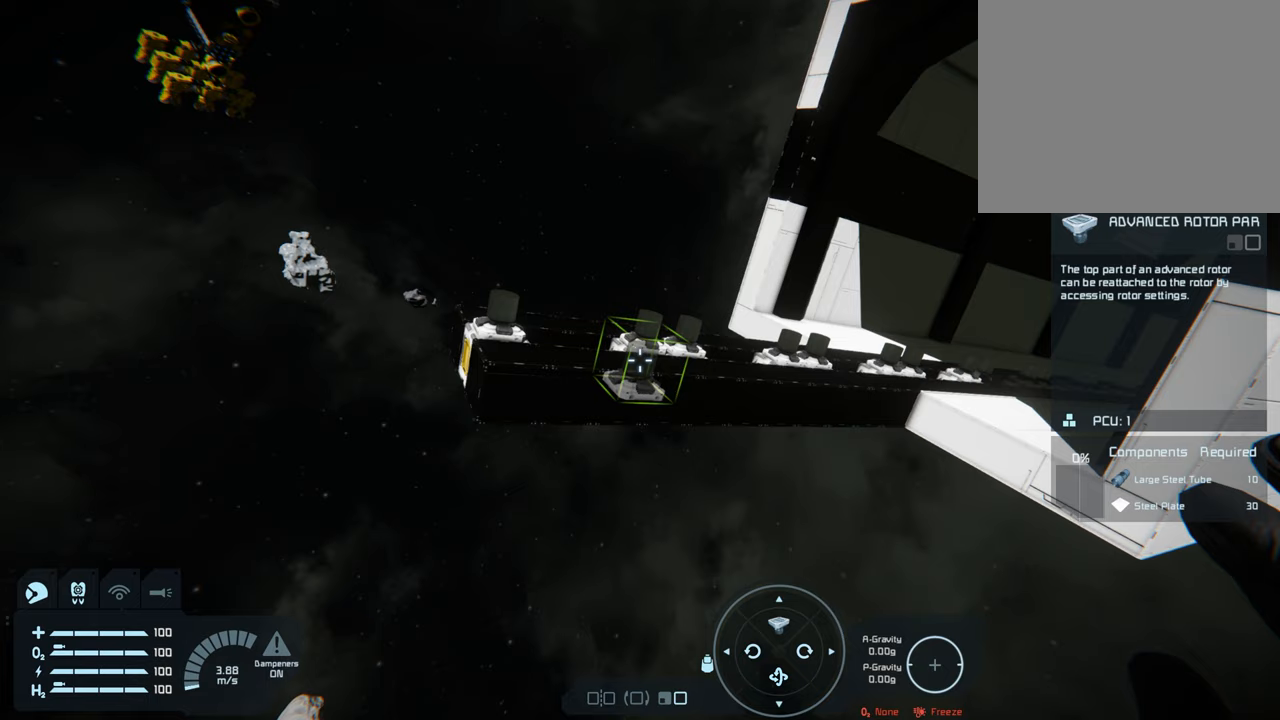
{"buttons": [], "left_stick": "center", "right_stick": "center", "events": []}
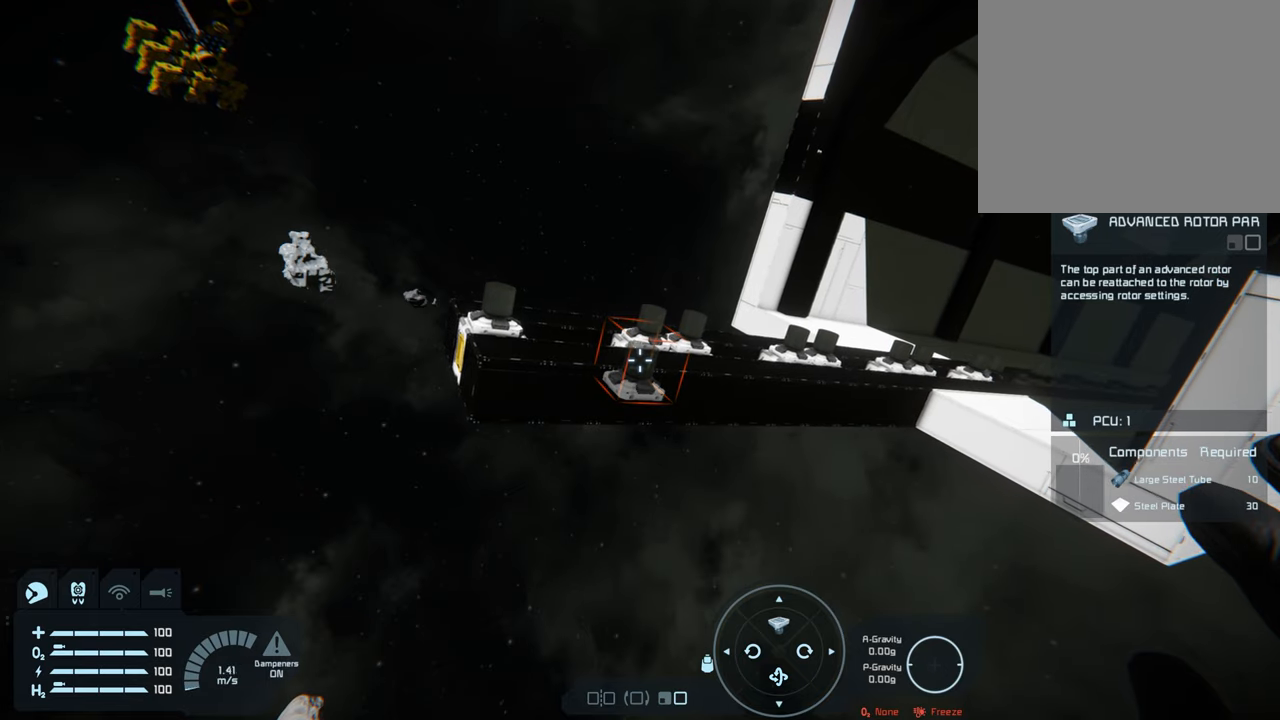
{"buttons": [], "left_stick": "up-left", "right_stick": "center", "events": [[383, "left_stick", "up-left"]]}
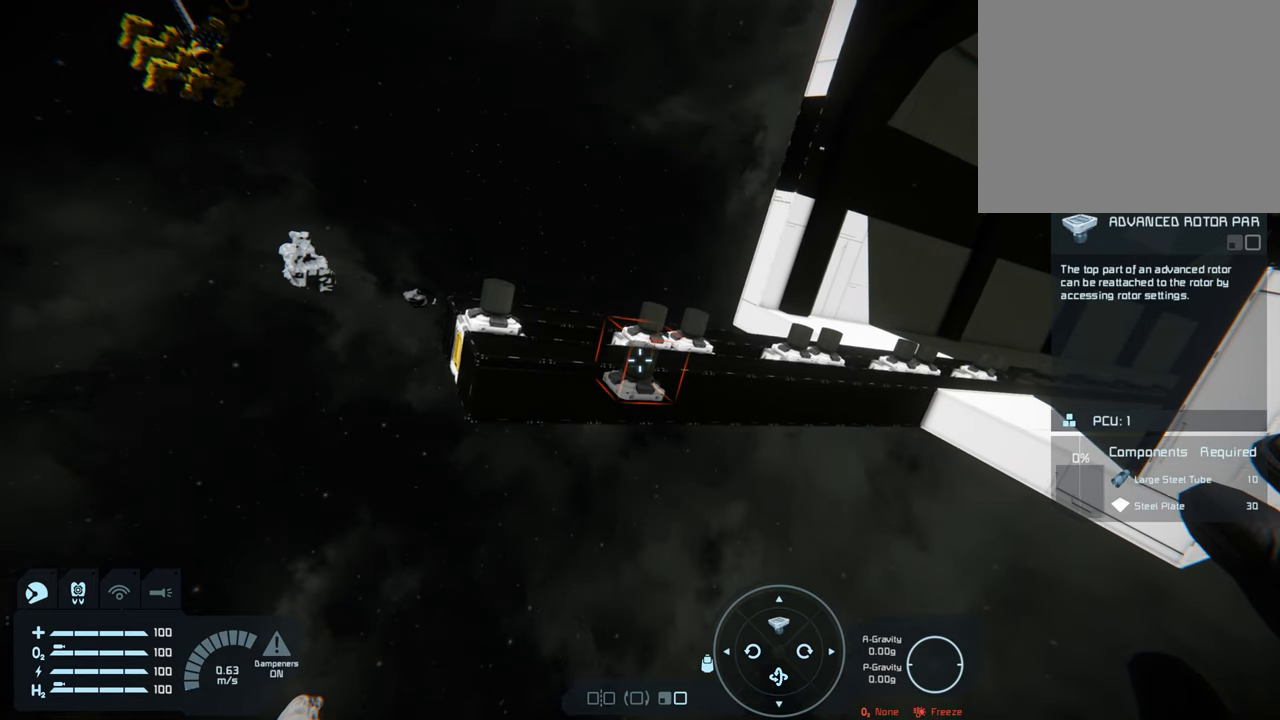
{"buttons": [], "left_stick": "up-left", "right_stick": "center", "events": [[217, "left_stick", "center"], [400, "left_stick", "up-left"]]}
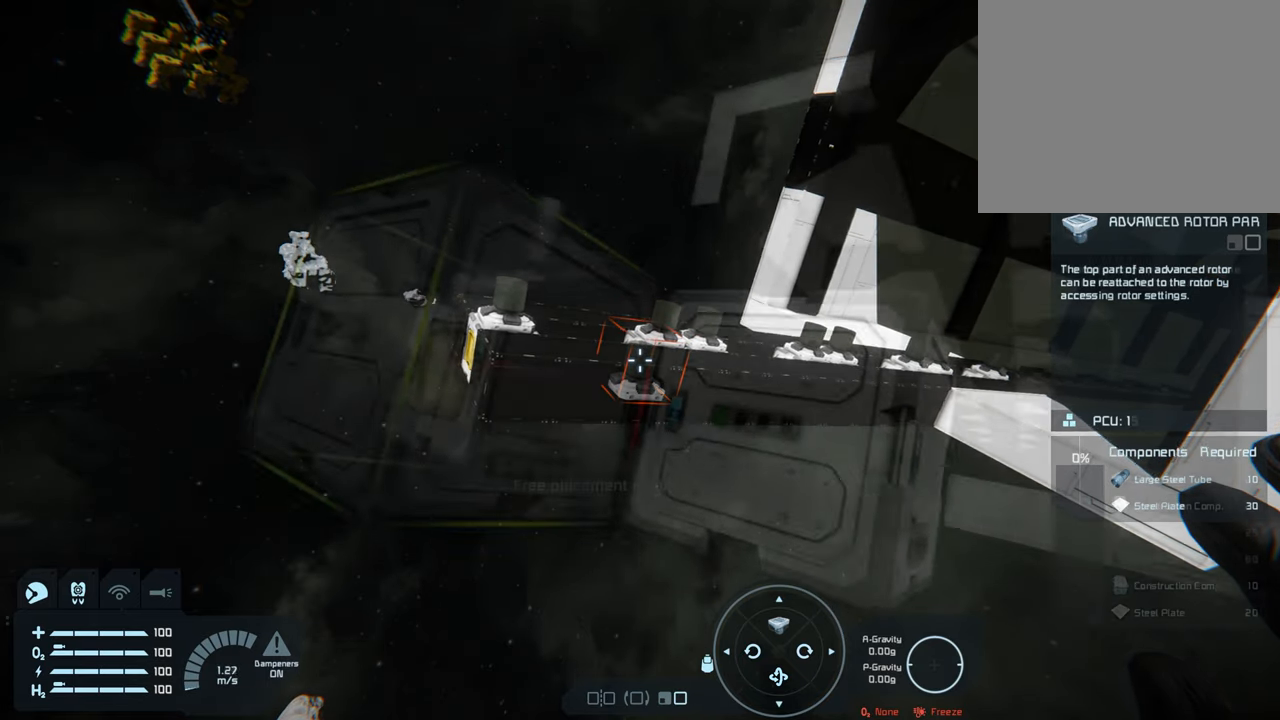
{"buttons": [], "left_stick": "center", "right_stick": "center", "events": [[117, "left_stick", "center"], [283, "right_stick", "right"], [400, "right_stick", "center"]]}
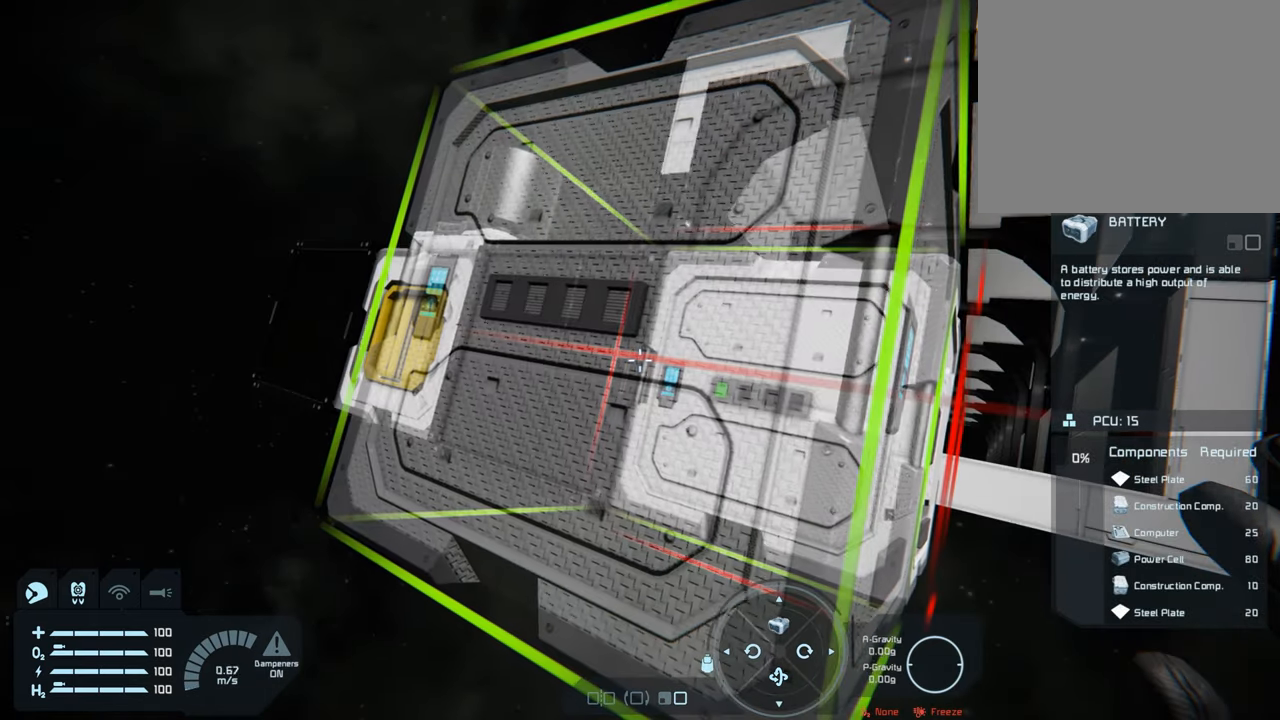
{"buttons": [], "left_stick": "center", "right_stick": "center", "events": [[250, "right_stick", "right"], [367, "right_stick", "center"]]}
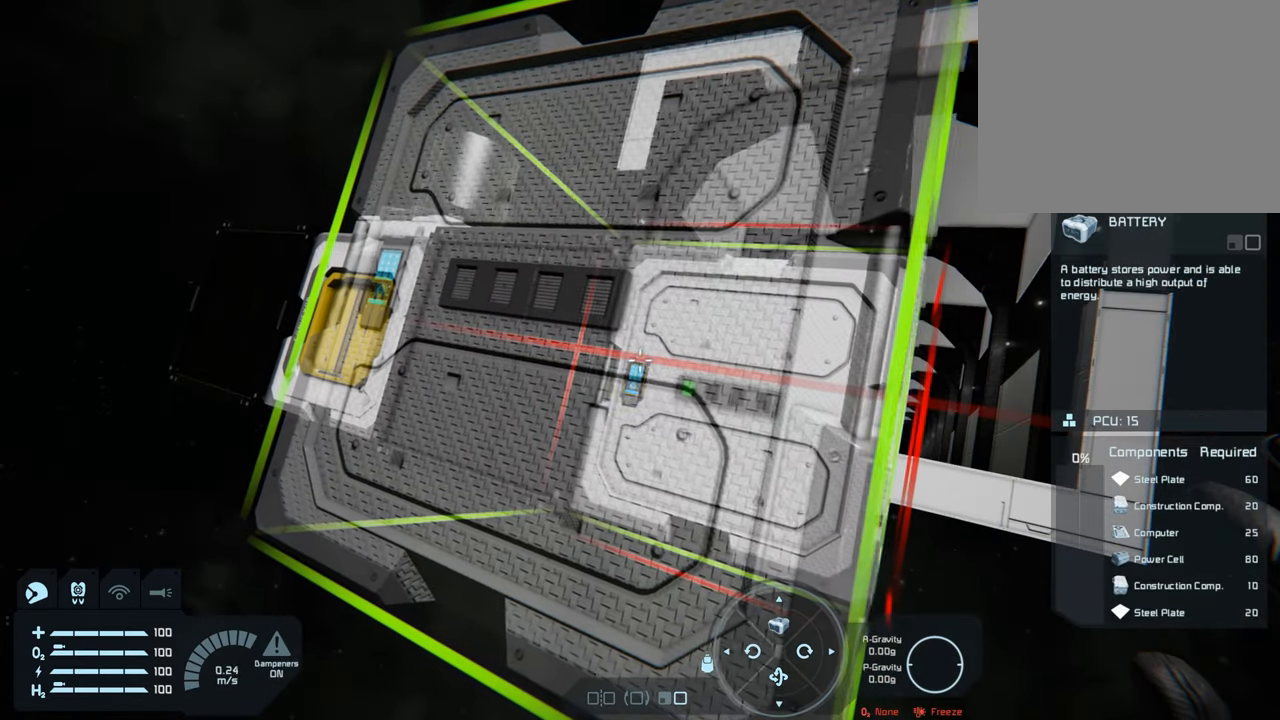
{"buttons": [], "left_stick": "center", "right_stick": "center", "events": []}
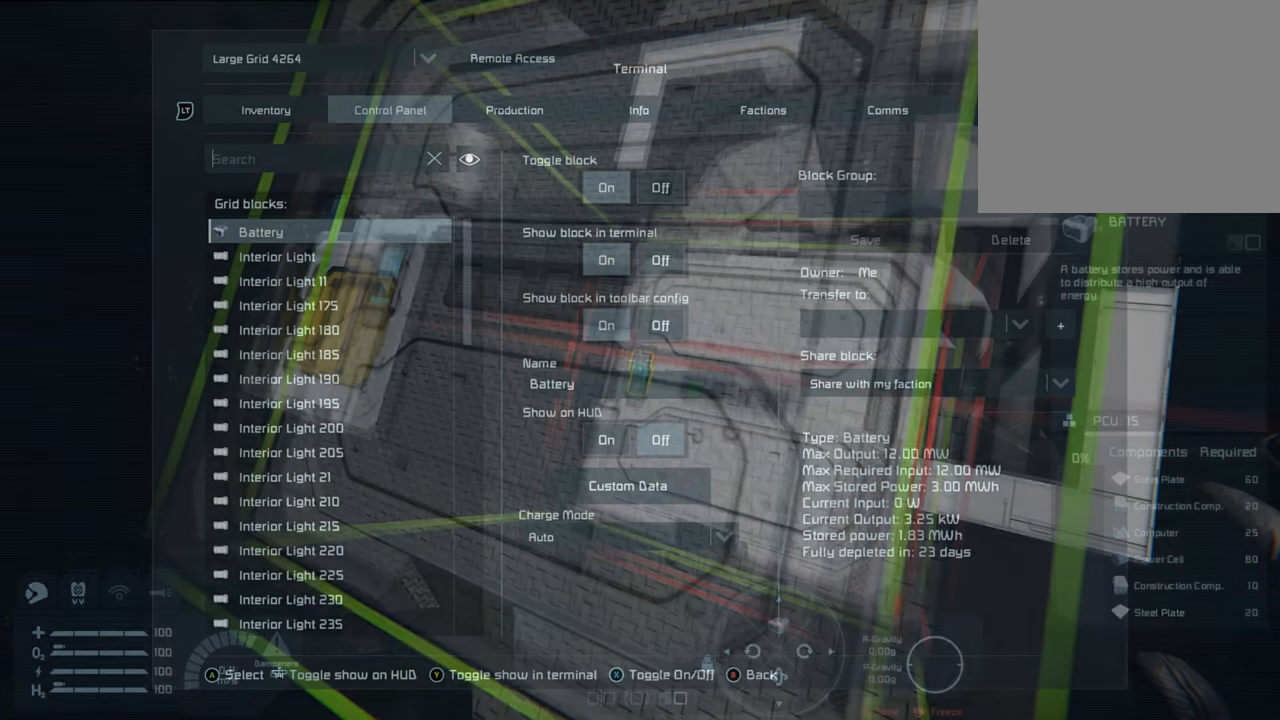
{"buttons": [], "left_stick": "center", "right_stick": "center", "events": [[267, "DPAD_RIGHT", "down"], [383, "DPAD_RIGHT", "up"]]}
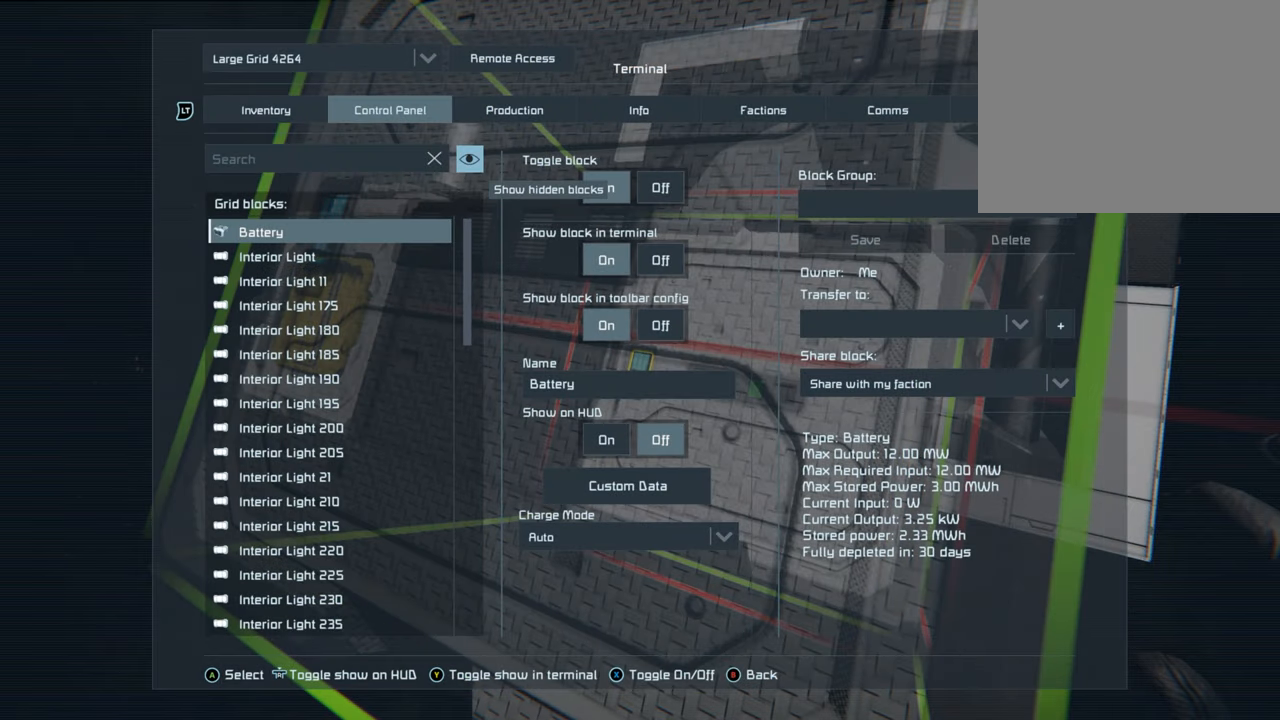
{"buttons": [], "left_stick": "center", "right_stick": "center", "events": []}
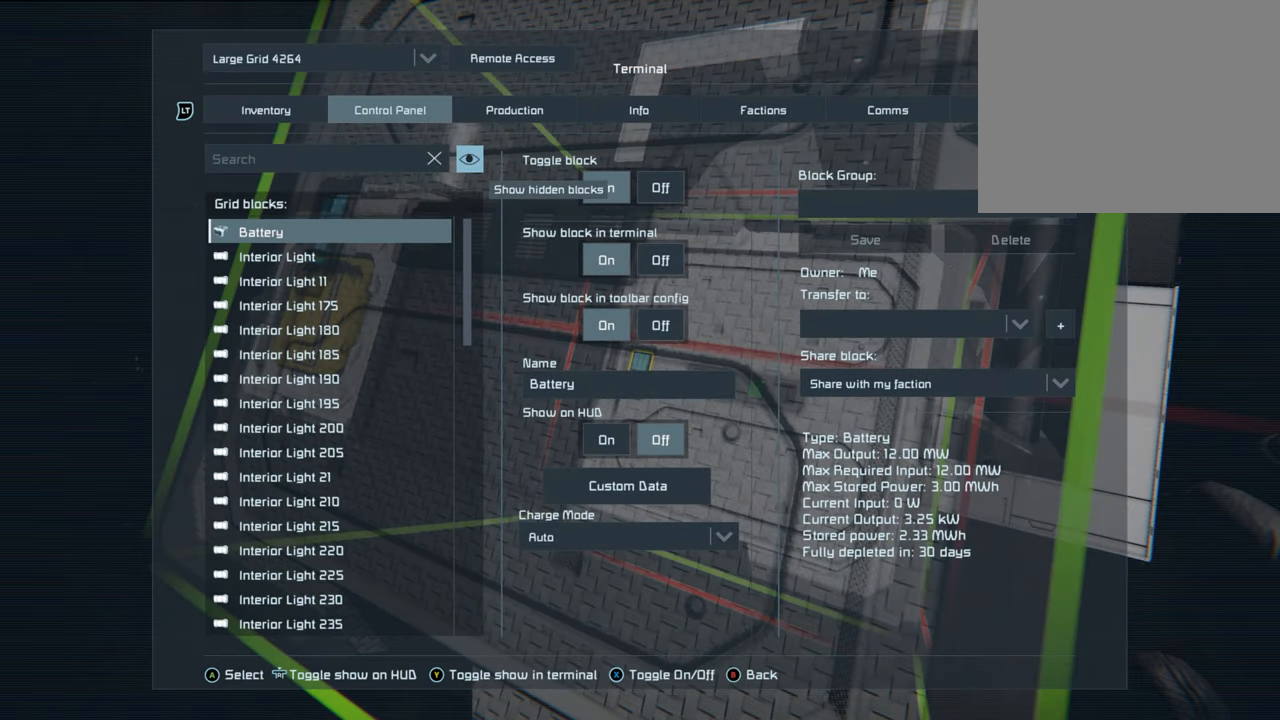
{"buttons": [], "left_stick": "center", "right_stick": "center", "events": []}
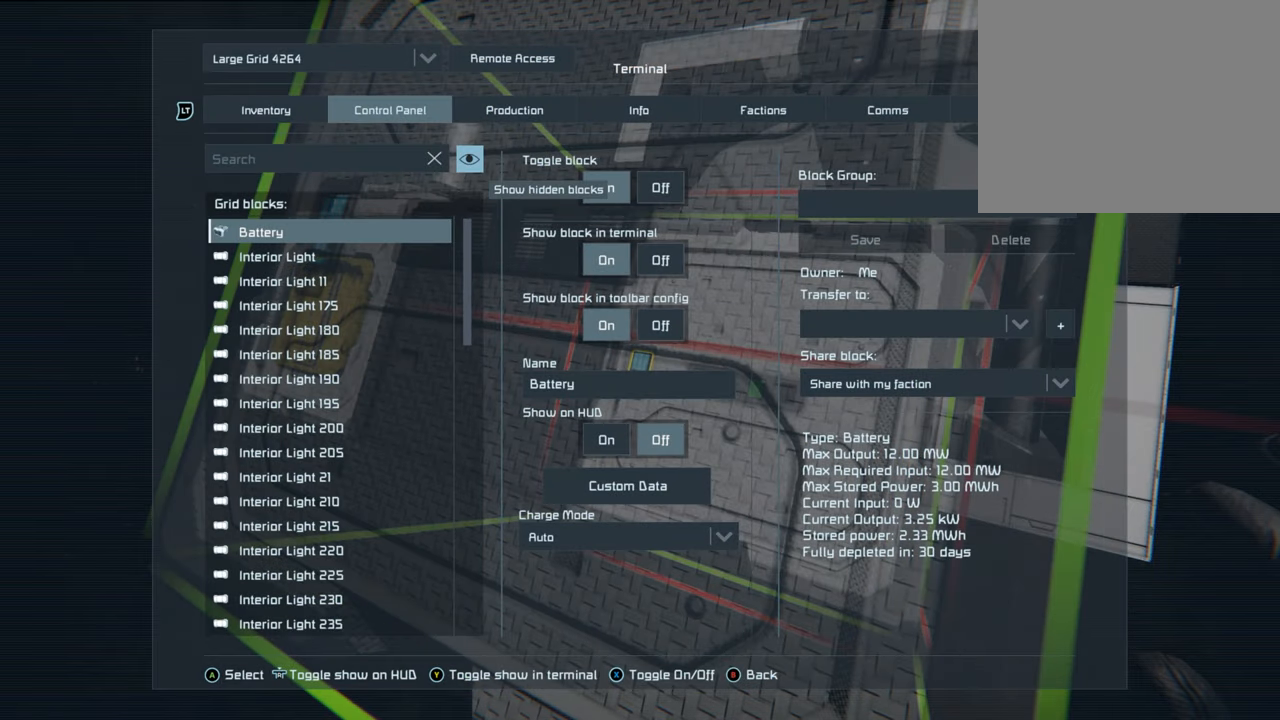
{"buttons": [], "left_stick": "center", "right_stick": "center", "events": [[117, "DPAD_RIGHT", "down"], [267, "DPAD_RIGHT", "up"]]}
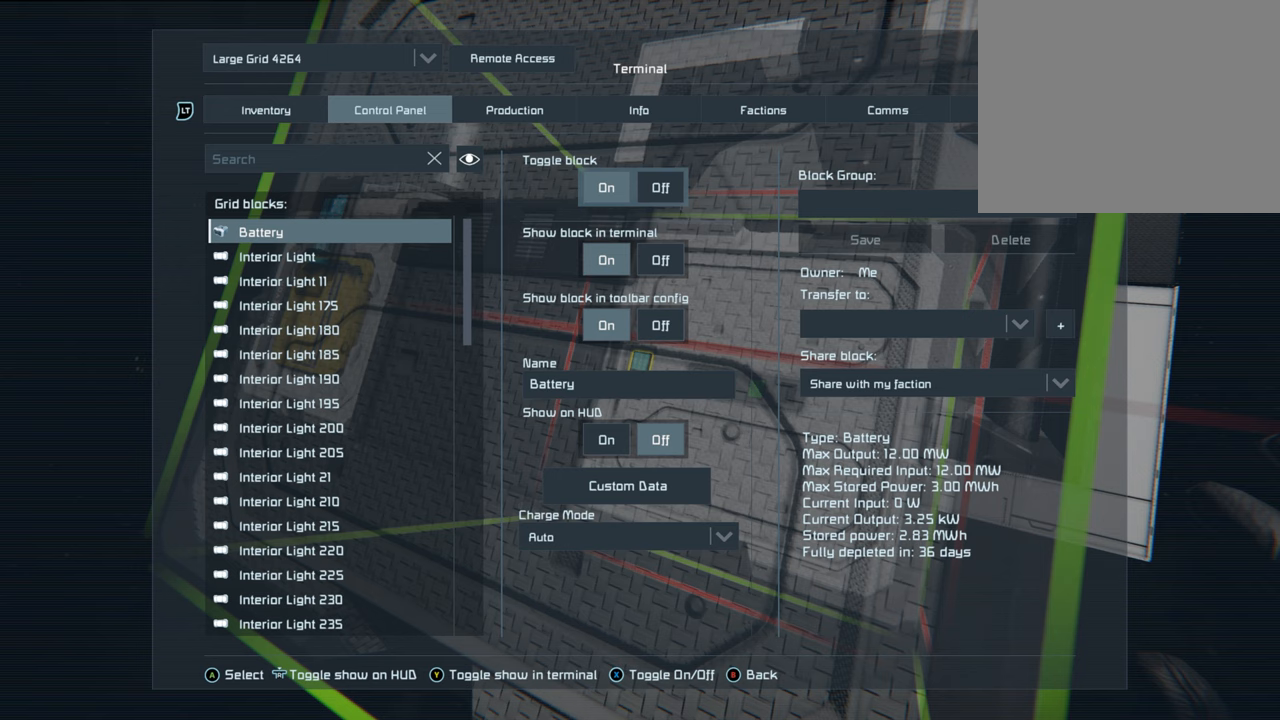
{"buttons": [], "left_stick": "center", "right_stick": "center", "events": [[133, "DPAD_UP", "down"], [300, "DPAD_UP", "up"]]}
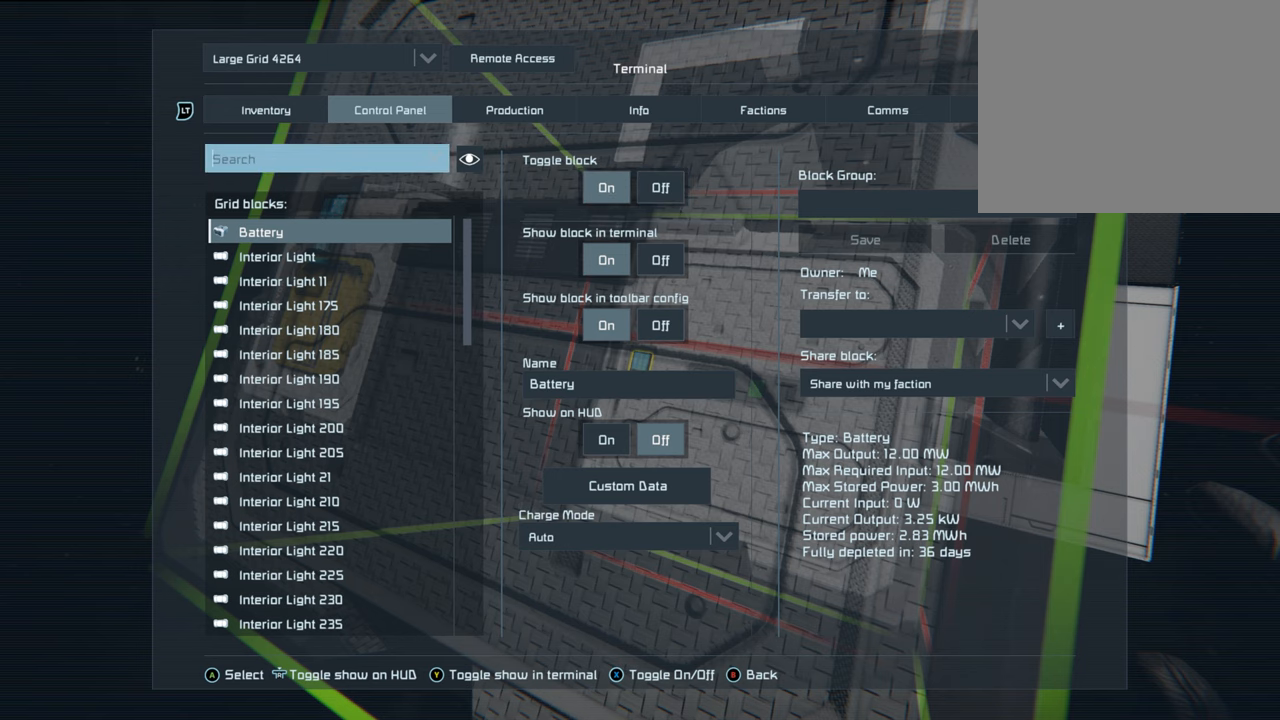
{"buttons": [], "left_stick": "center", "right_stick": "center", "events": [[267, "R2", "down"], [400, "R2", "up"]]}
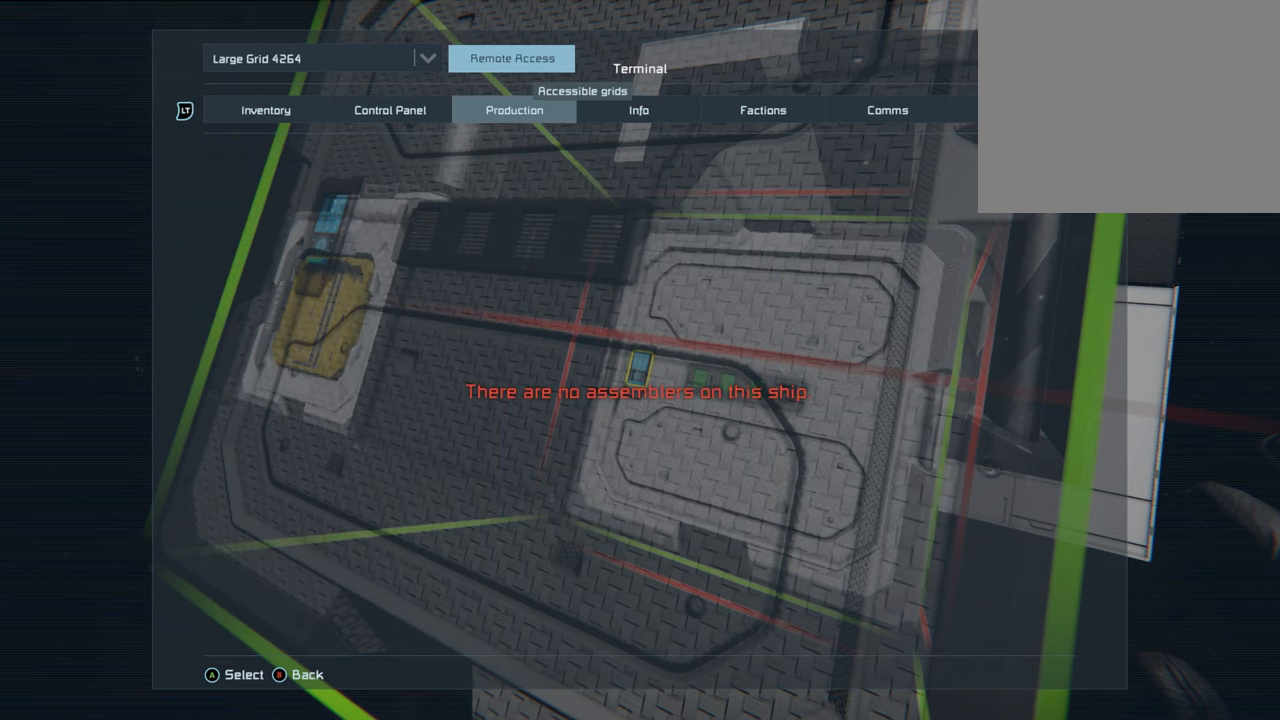
{"buttons": [], "left_stick": "center", "right_stick": "center", "events": [[167, "R2", "down"], [333, "R2", "up"]]}
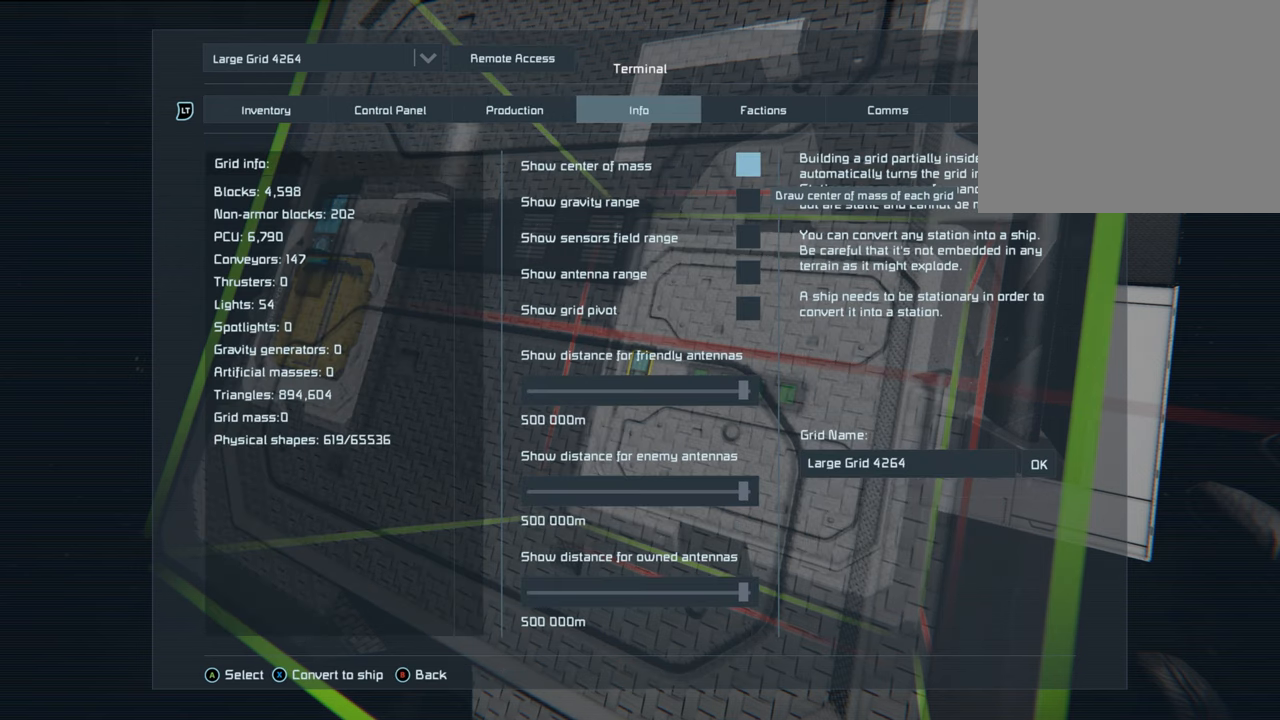
{"buttons": [], "left_stick": "center", "right_stick": "center", "events": []}
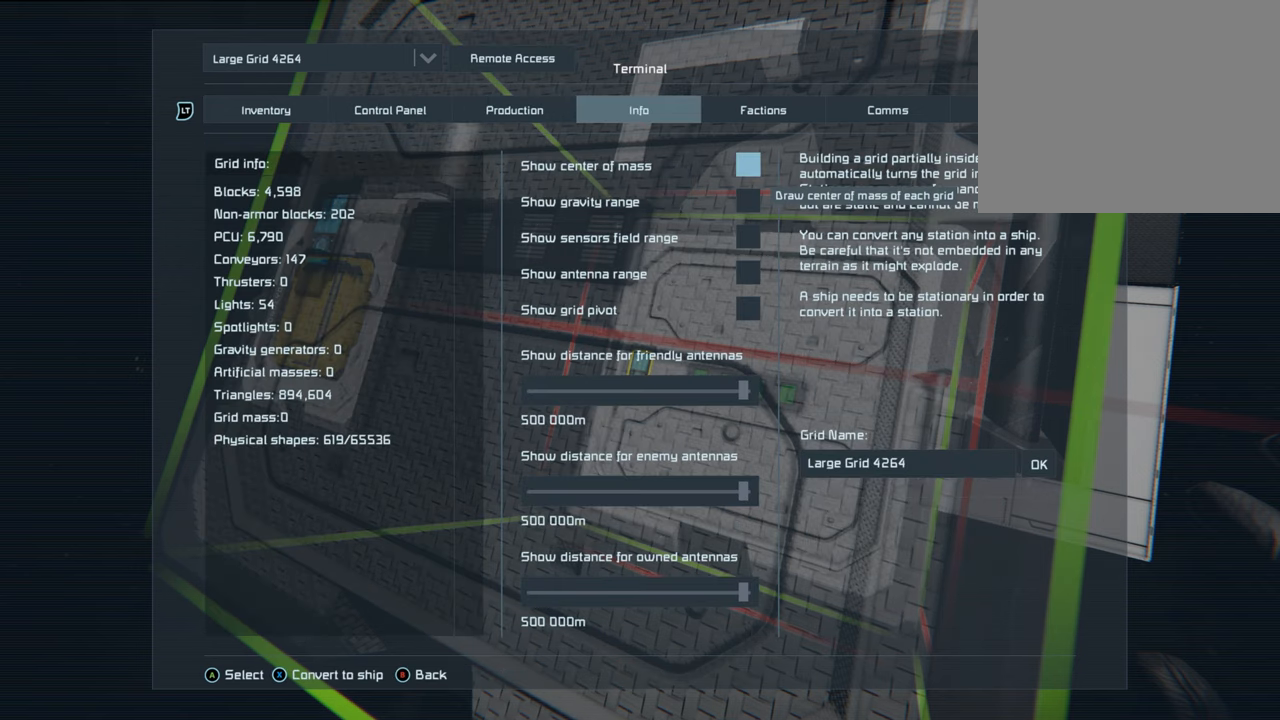
{"buttons": [], "left_stick": "center", "right_stick": "center", "events": [[317, "DPAD_DOWN", "down"], [450, "DPAD_DOWN", "up"]]}
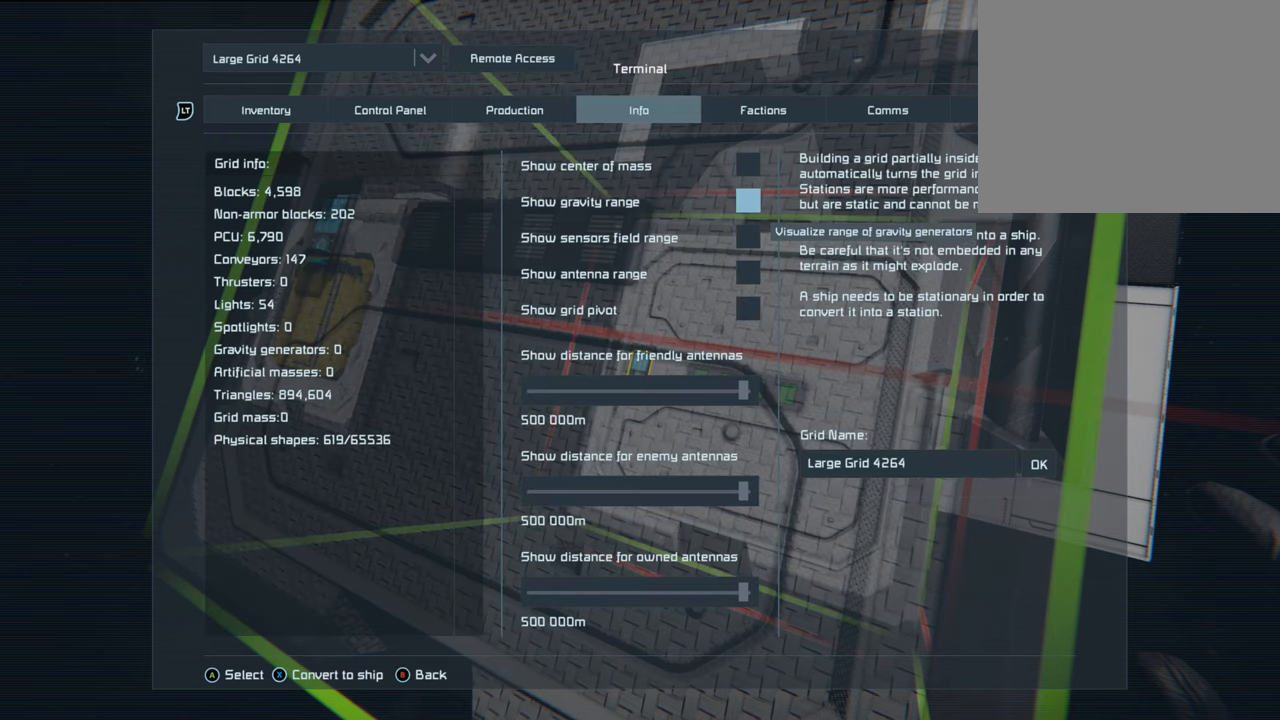
{"buttons": [], "left_stick": "center", "right_stick": "center", "events": [[150, "DPAD_DOWN", "down"], [300, "DPAD_DOWN", "up"], [367, "DPAD_DOWN", "down"], [483, "DPAD_DOWN", "up"]]}
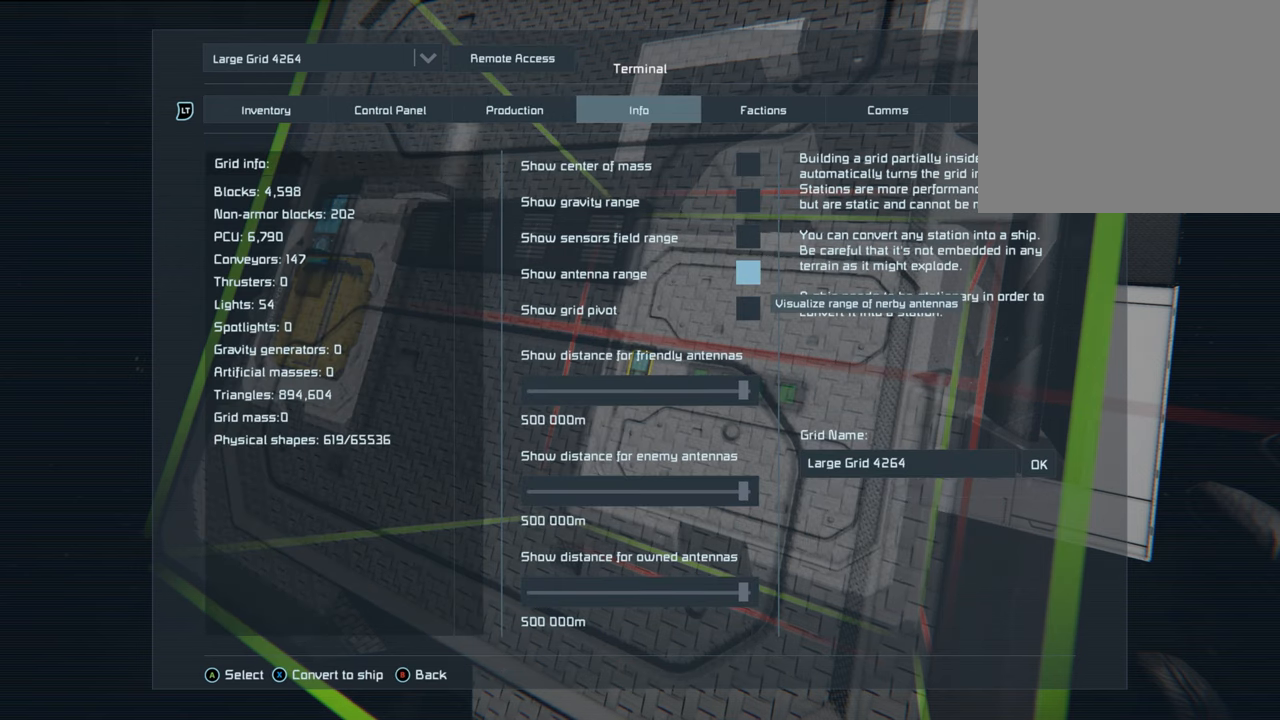
{"buttons": ["DPAD_RIGHT"], "left_stick": "center", "right_stick": "center", "events": [[367, "DPAD_RIGHT", "down"]]}
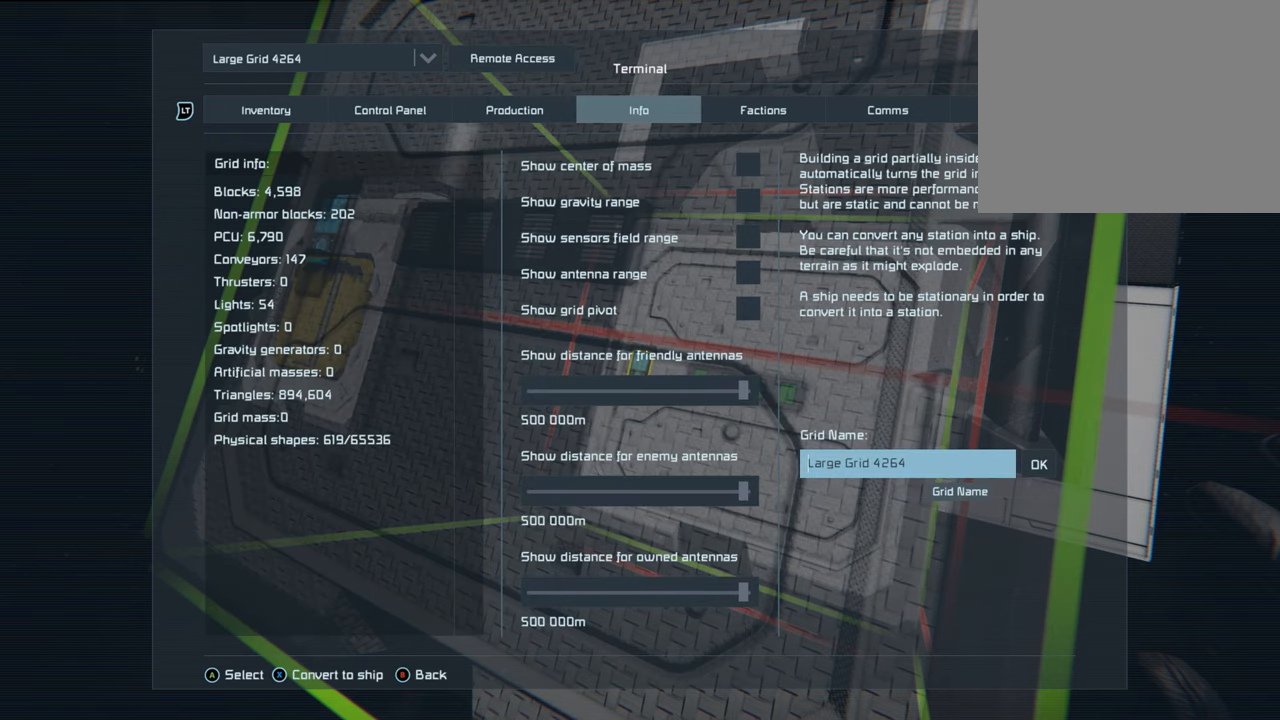
{"buttons": [], "left_stick": "center", "right_stick": "center", "events": [[33, "DPAD_RIGHT", "up"]]}